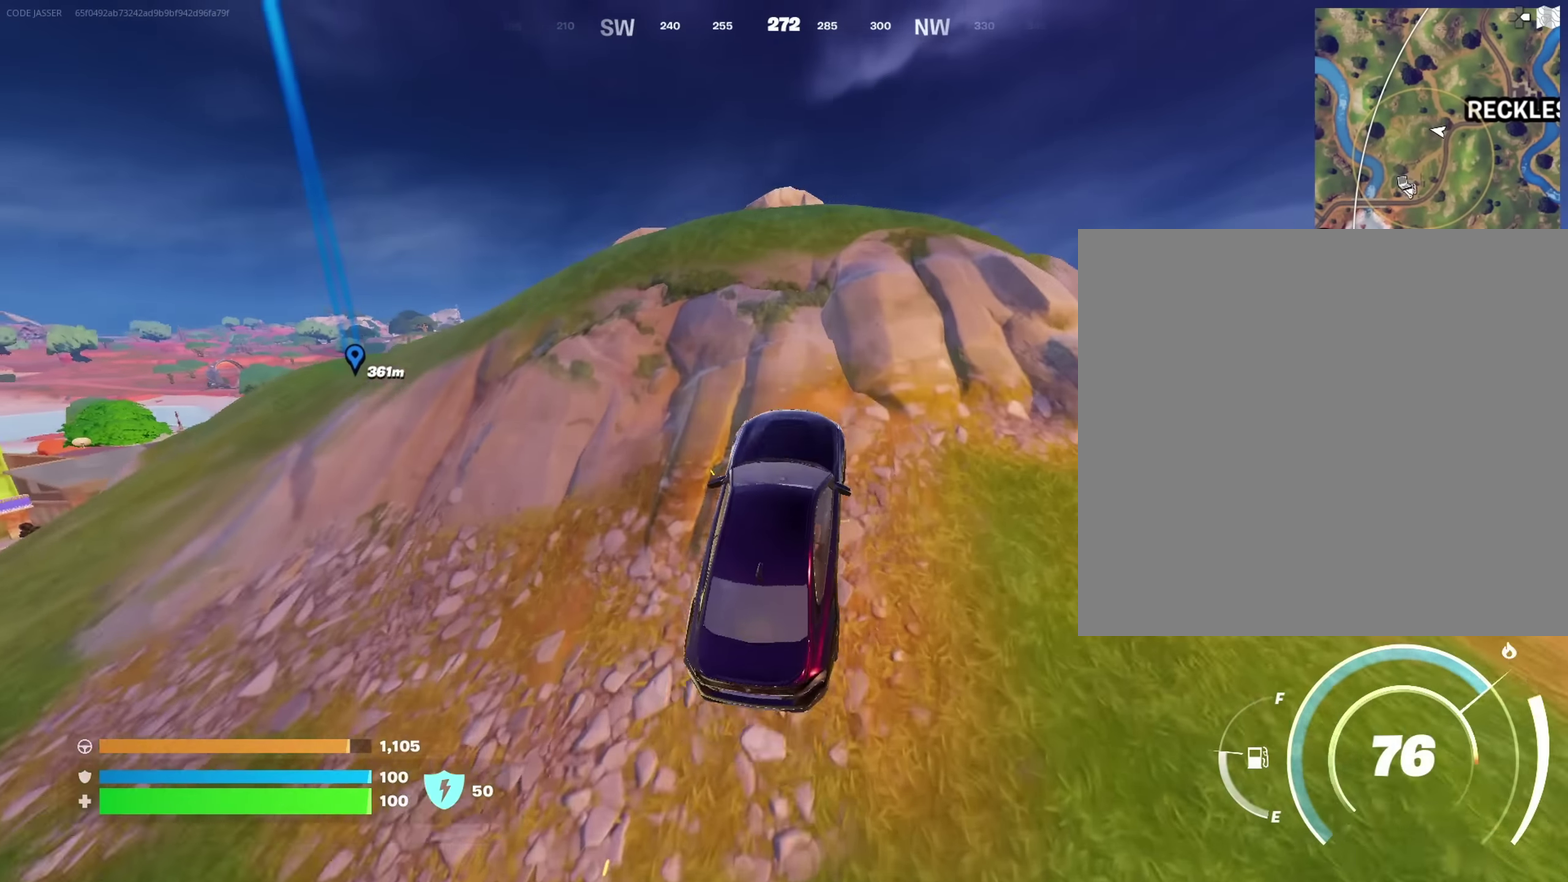
Gameplay with a controller (PlayStation layout); each line is a JSON object with the inputs held at the frame after it (dt_ms = milliseconds from this image to that frame). "events" lists button and stick changes between this image and that frame as [ms after this image, input, new state], when the widget could be followed in between. This document gives stick clicks only as held states, not as events.
{"dt_ms": 750, "buttons": [], "left_stick": "right", "right_stick": "center", "events": [[317, "left_stick", "up-right"], [400, "left_stick", "right"]]}
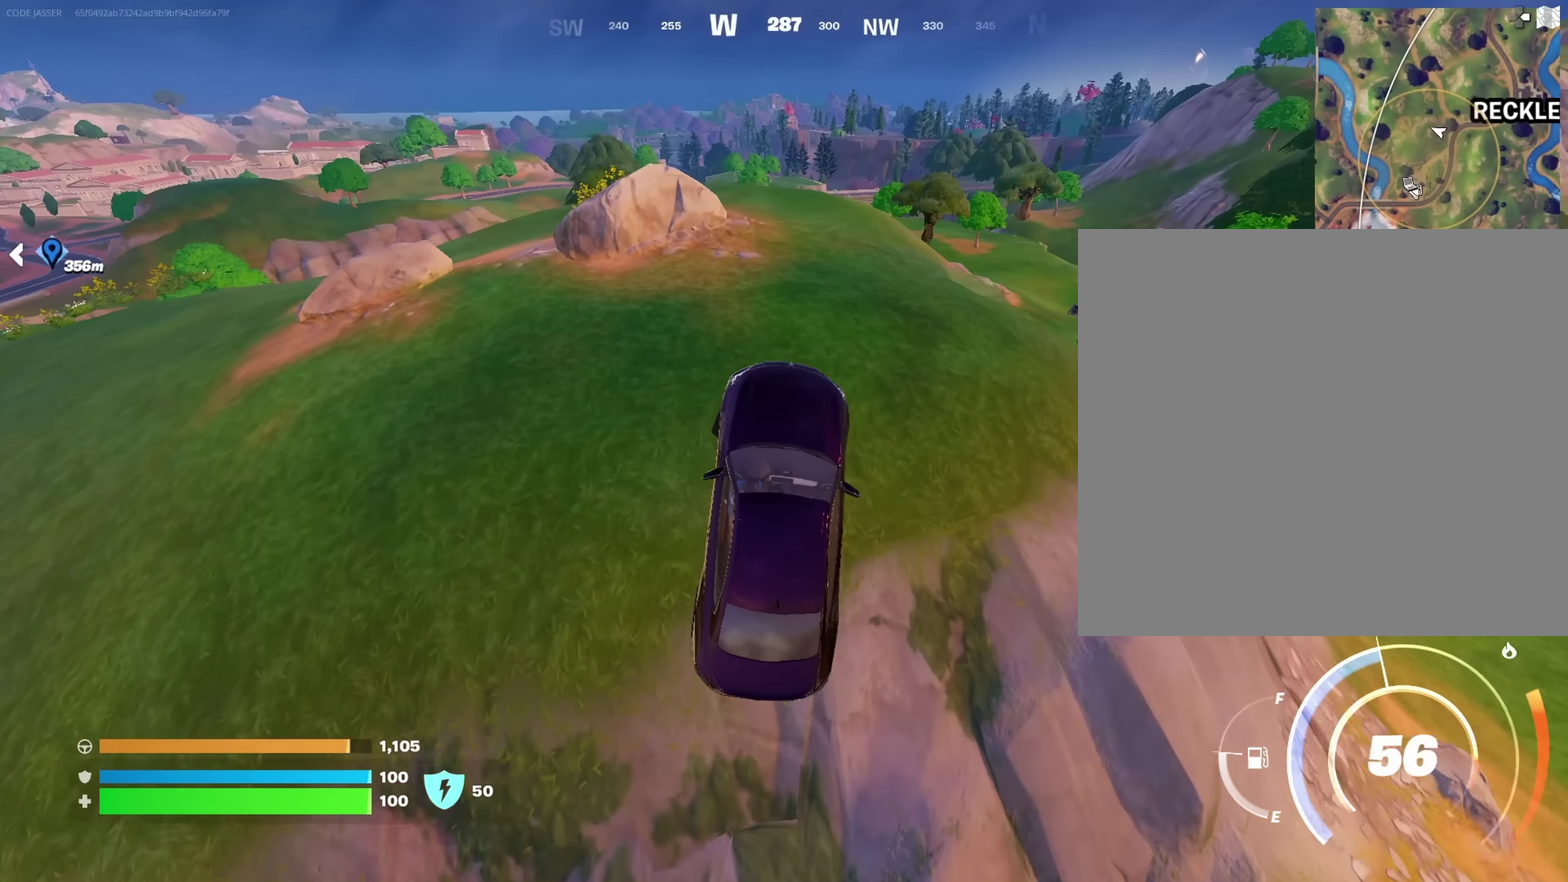
{"dt_ms": 250, "buttons": [], "left_stick": "up", "right_stick": "center", "events": [[67, "left_stick", "up"]]}
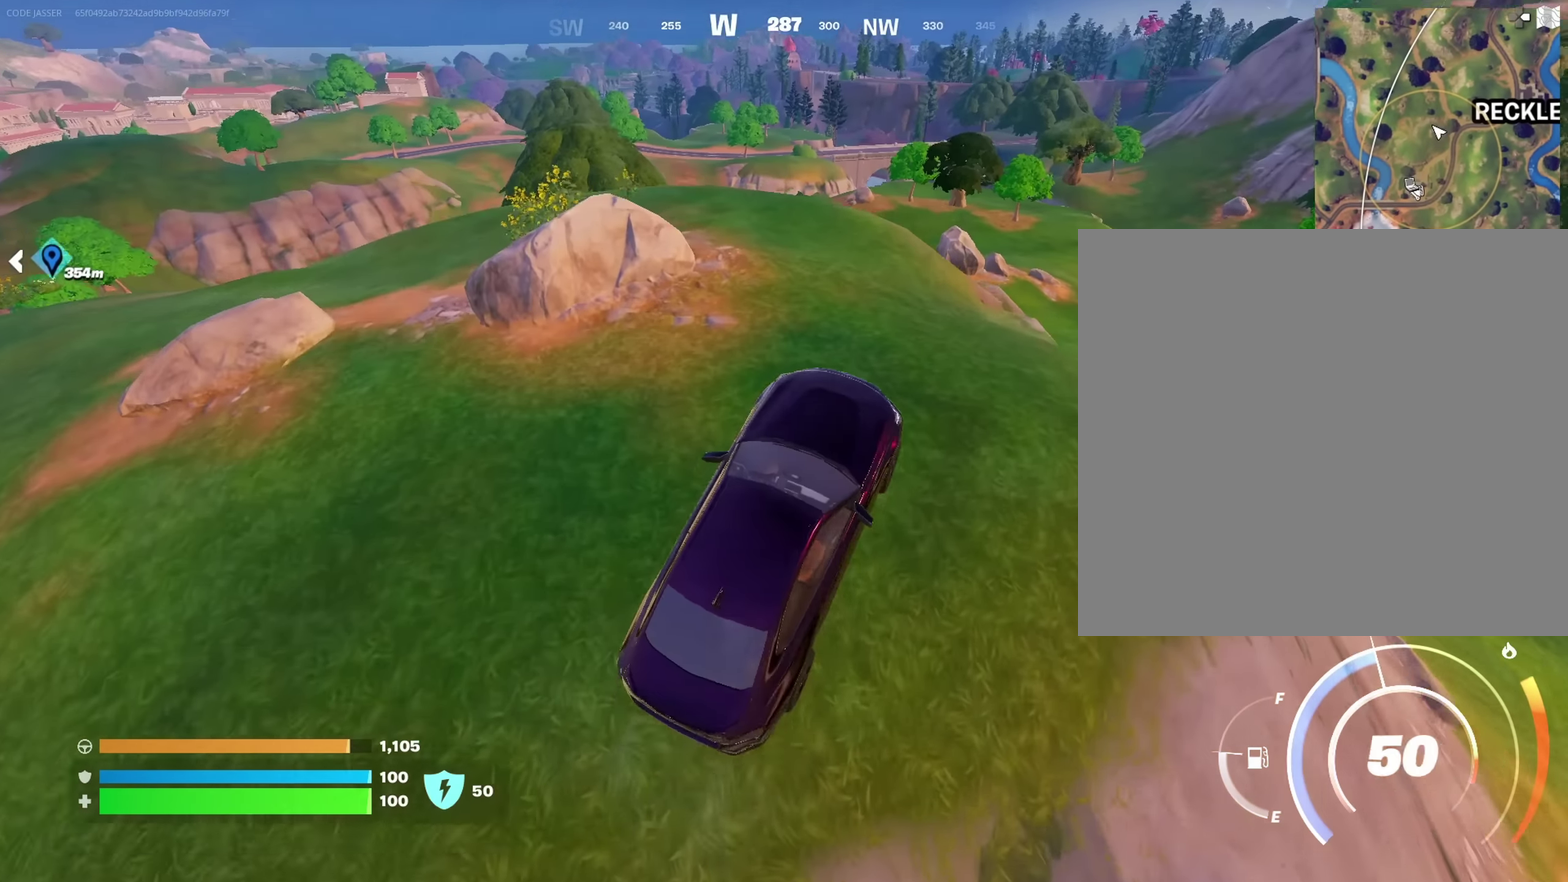
{"dt_ms": 650, "buttons": [], "left_stick": "left", "right_stick": "center", "events": [[117, "left_stick", "up-left"], [367, "left_stick", "left"]]}
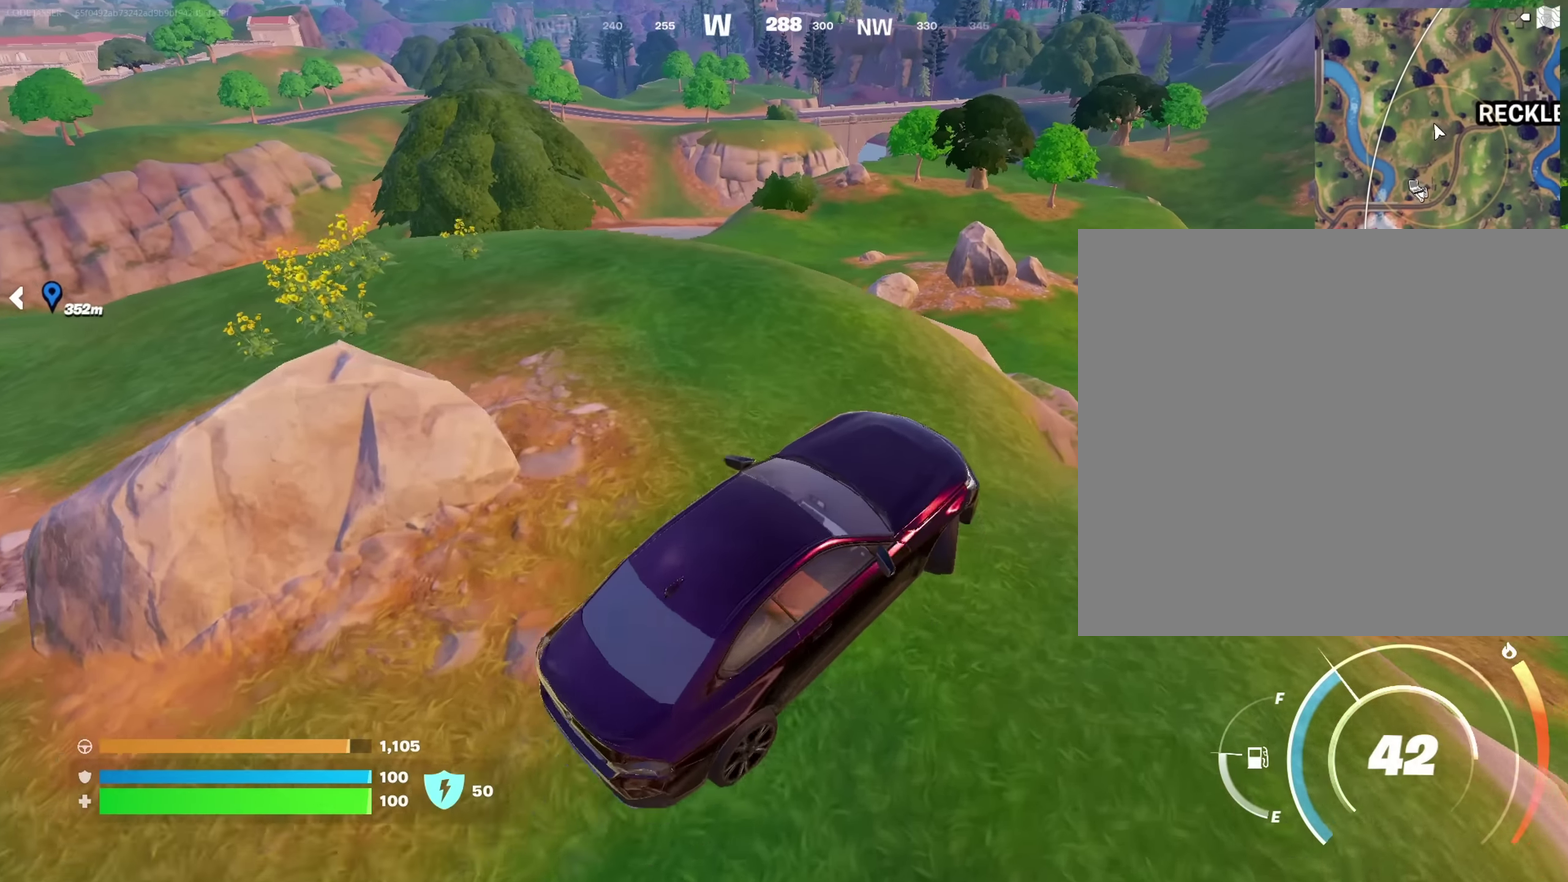
{"dt_ms": 350, "buttons": [], "left_stick": "down-left", "right_stick": "center", "events": [[183, "left_stick", "down-left"]]}
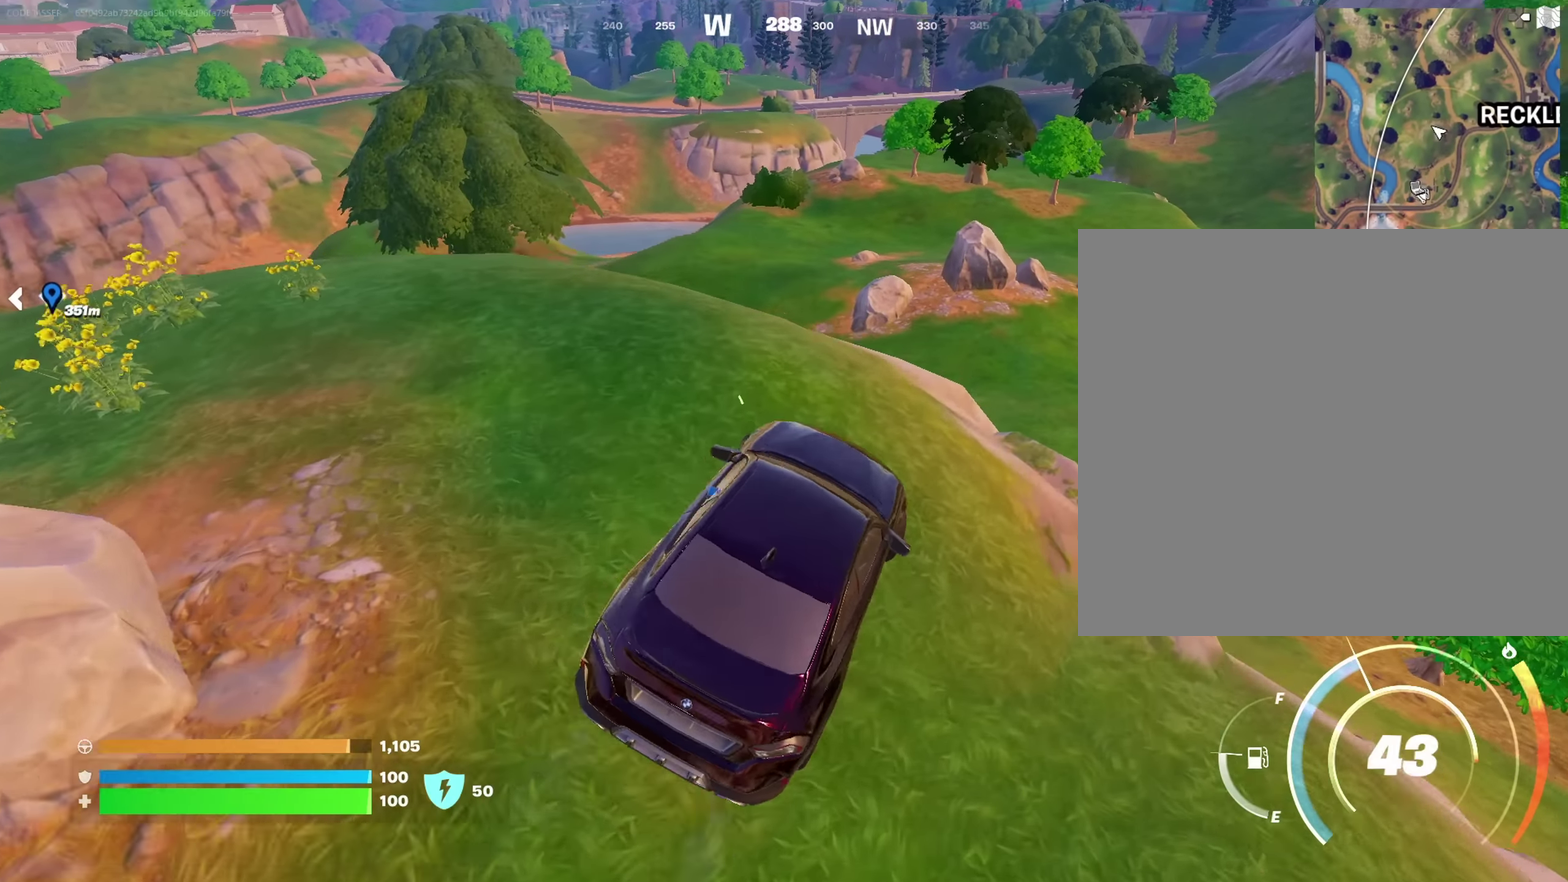
{"dt_ms": 650, "buttons": [], "left_stick": "left", "right_stick": "center", "events": [[50, "left_stick", "left"], [350, "left_stick", "down-left"], [650, "left_stick", "left"]]}
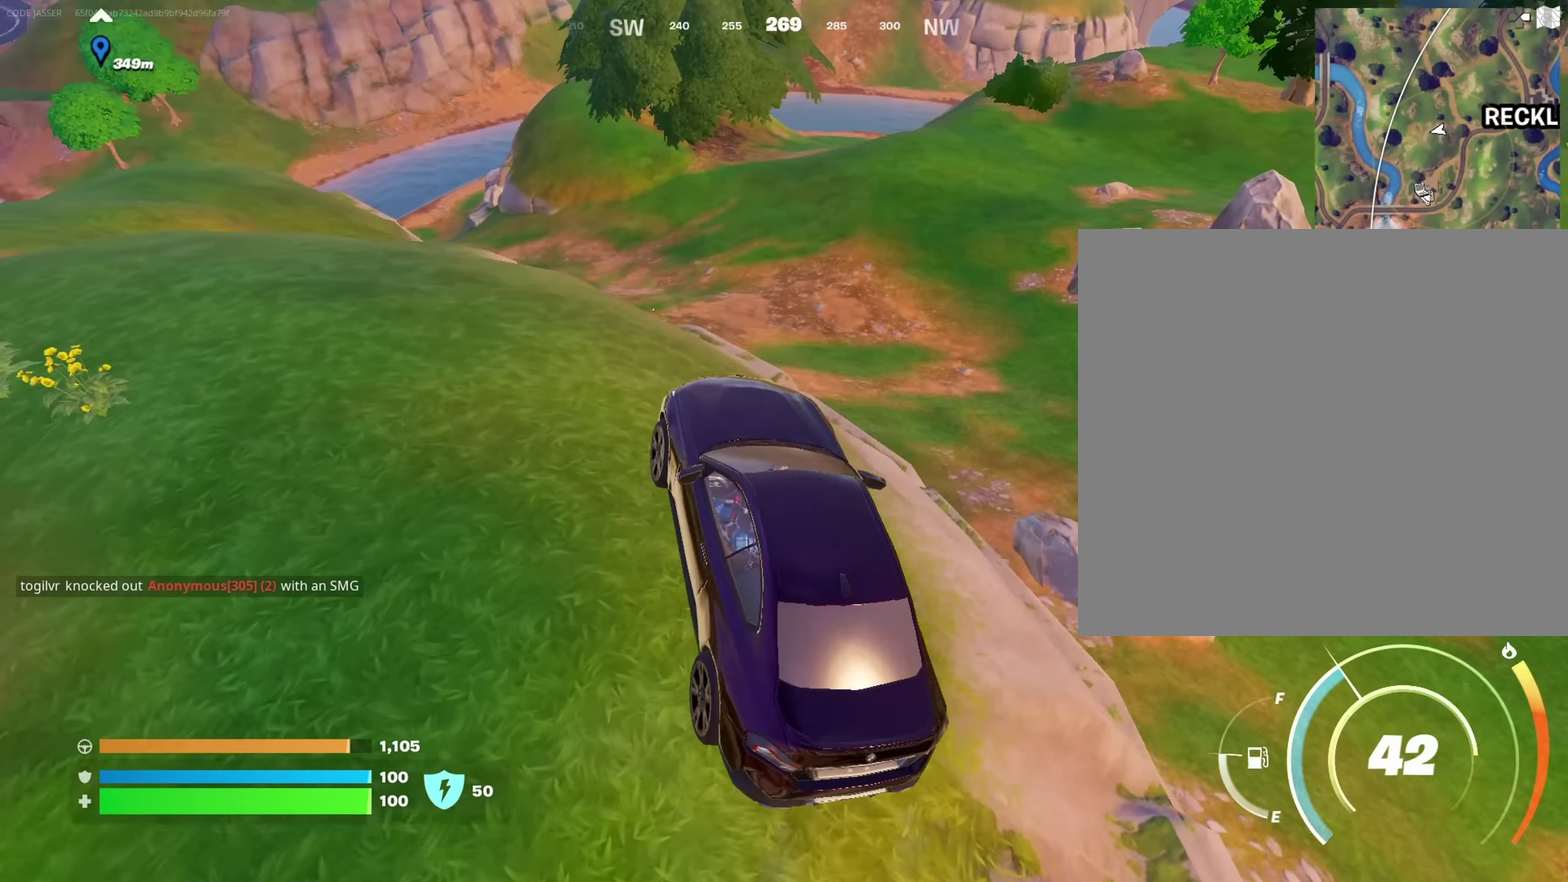
{"dt_ms": 350, "buttons": [], "left_stick": "up", "right_stick": "center", "events": [[17, "right_stick", "left"], [133, "right_stick", "center"], [217, "left_stick", "up-left"], [317, "left_stick", "up"]]}
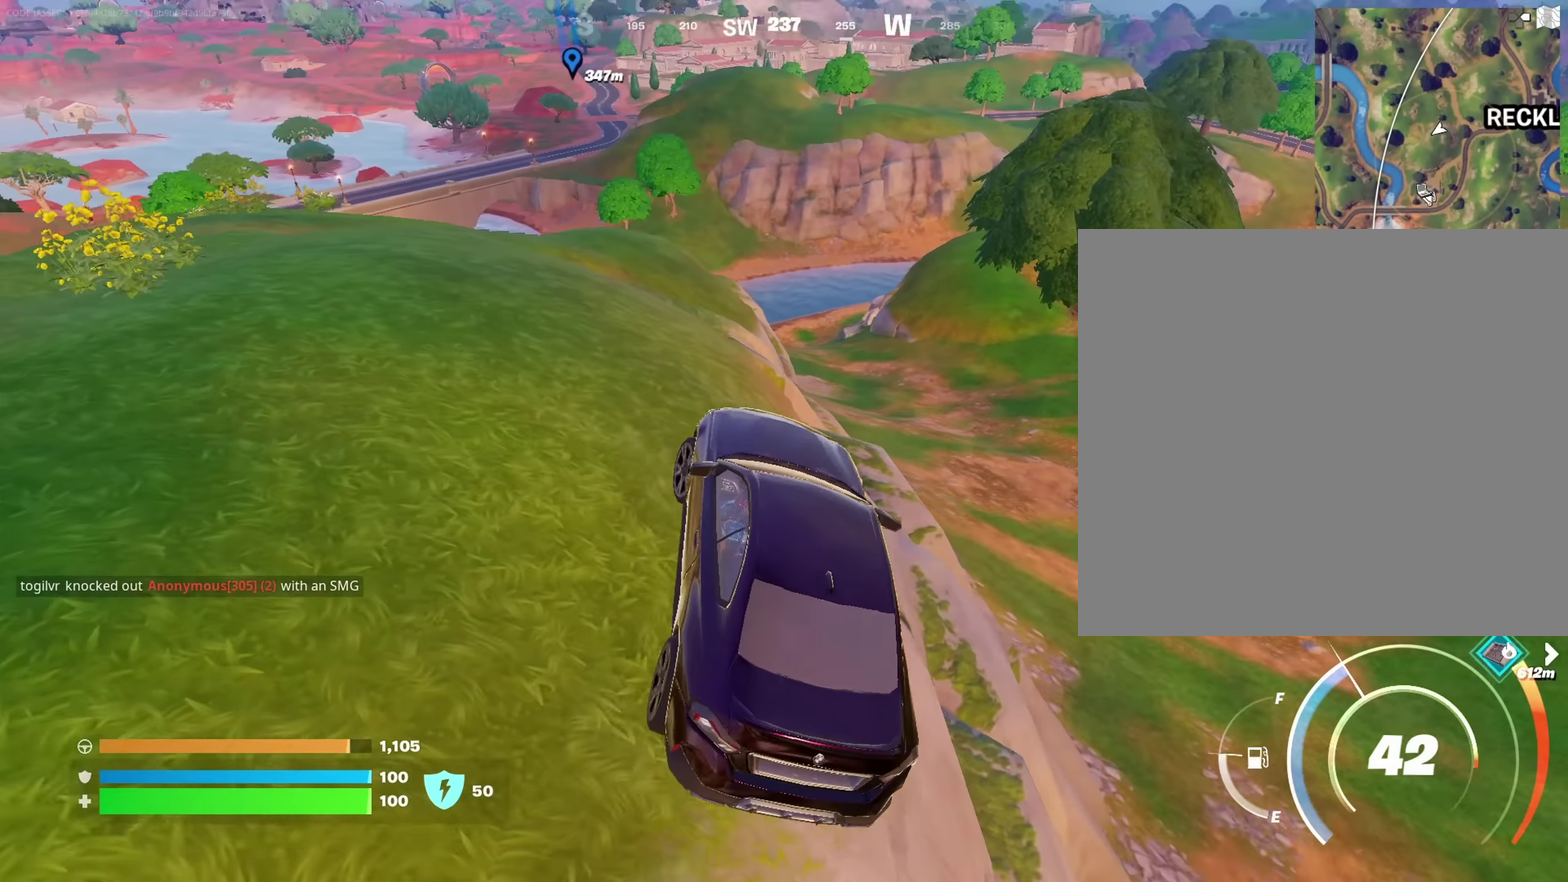
{"dt_ms": 650, "buttons": [], "left_stick": "up-right", "right_stick": "center", "events": [[67, "left_stick", "up-right"]]}
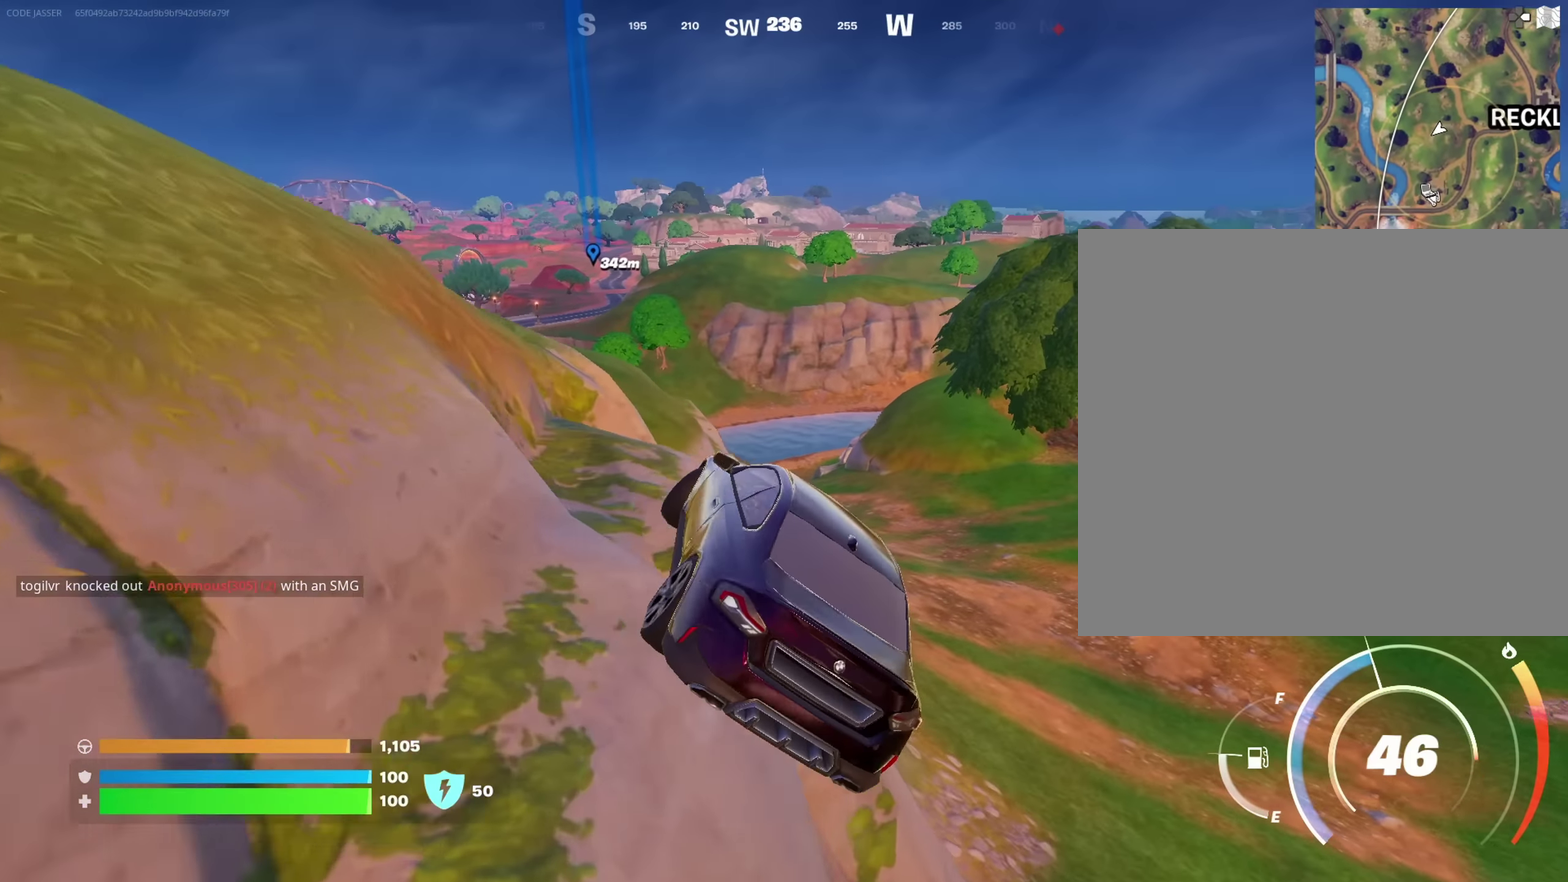
{"dt_ms": 350, "buttons": [], "left_stick": "up-right", "right_stick": "center", "events": [[167, "right_stick", "right"], [267, "right_stick", "center"]]}
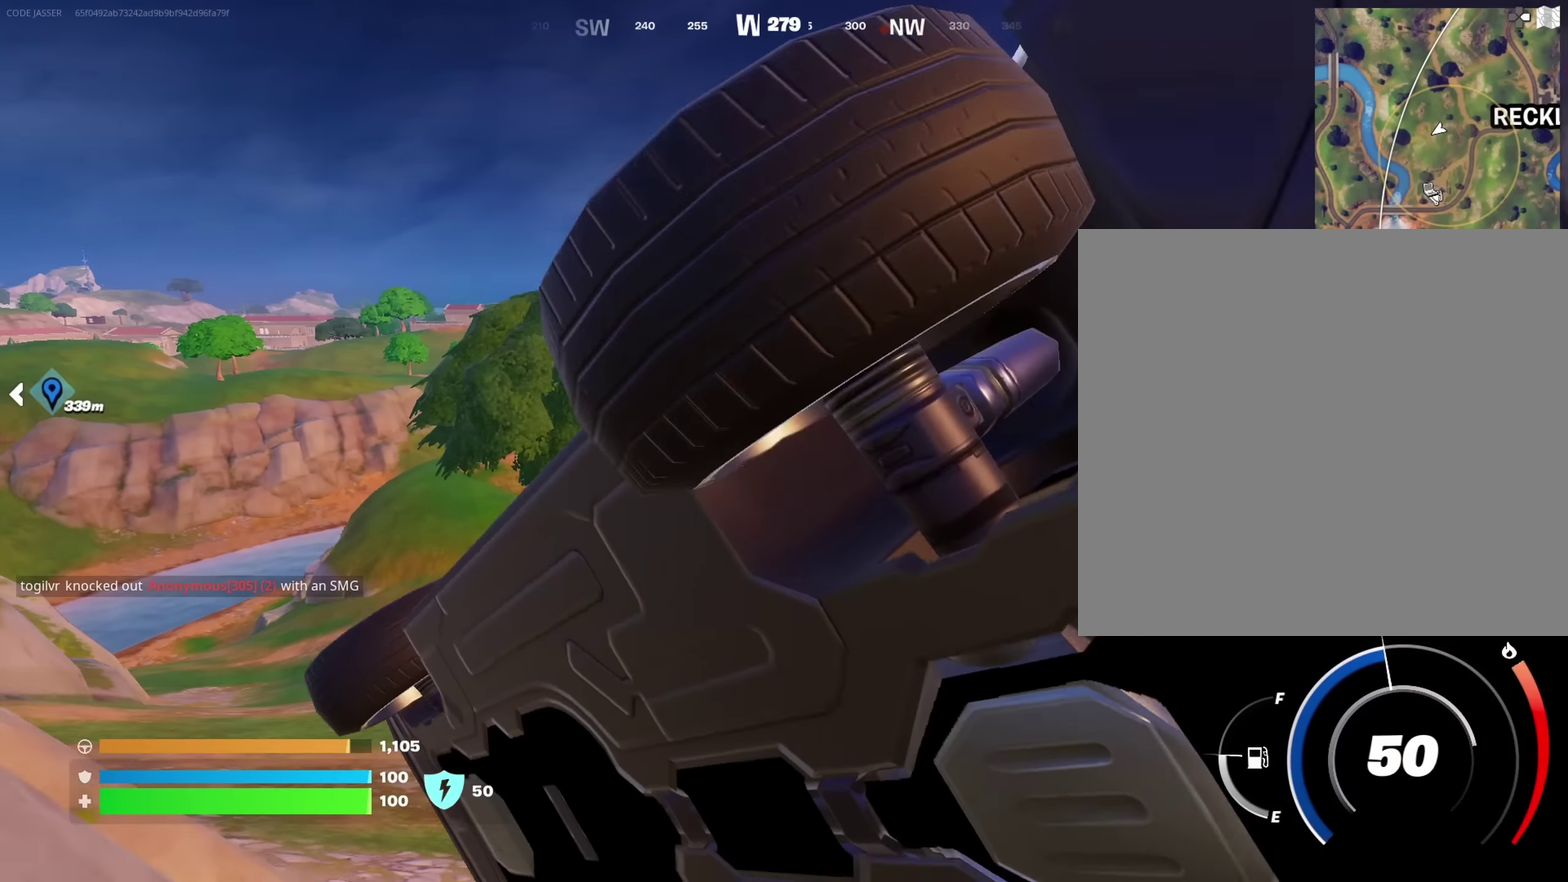
{"dt_ms": 550, "buttons": [], "left_stick": "up-right", "right_stick": "center", "events": [[16, "left_stick", "center"], [200, "right_stick", "down-right"], [250, "right_stick", "center"], [500, "left_stick", "up-right"]]}
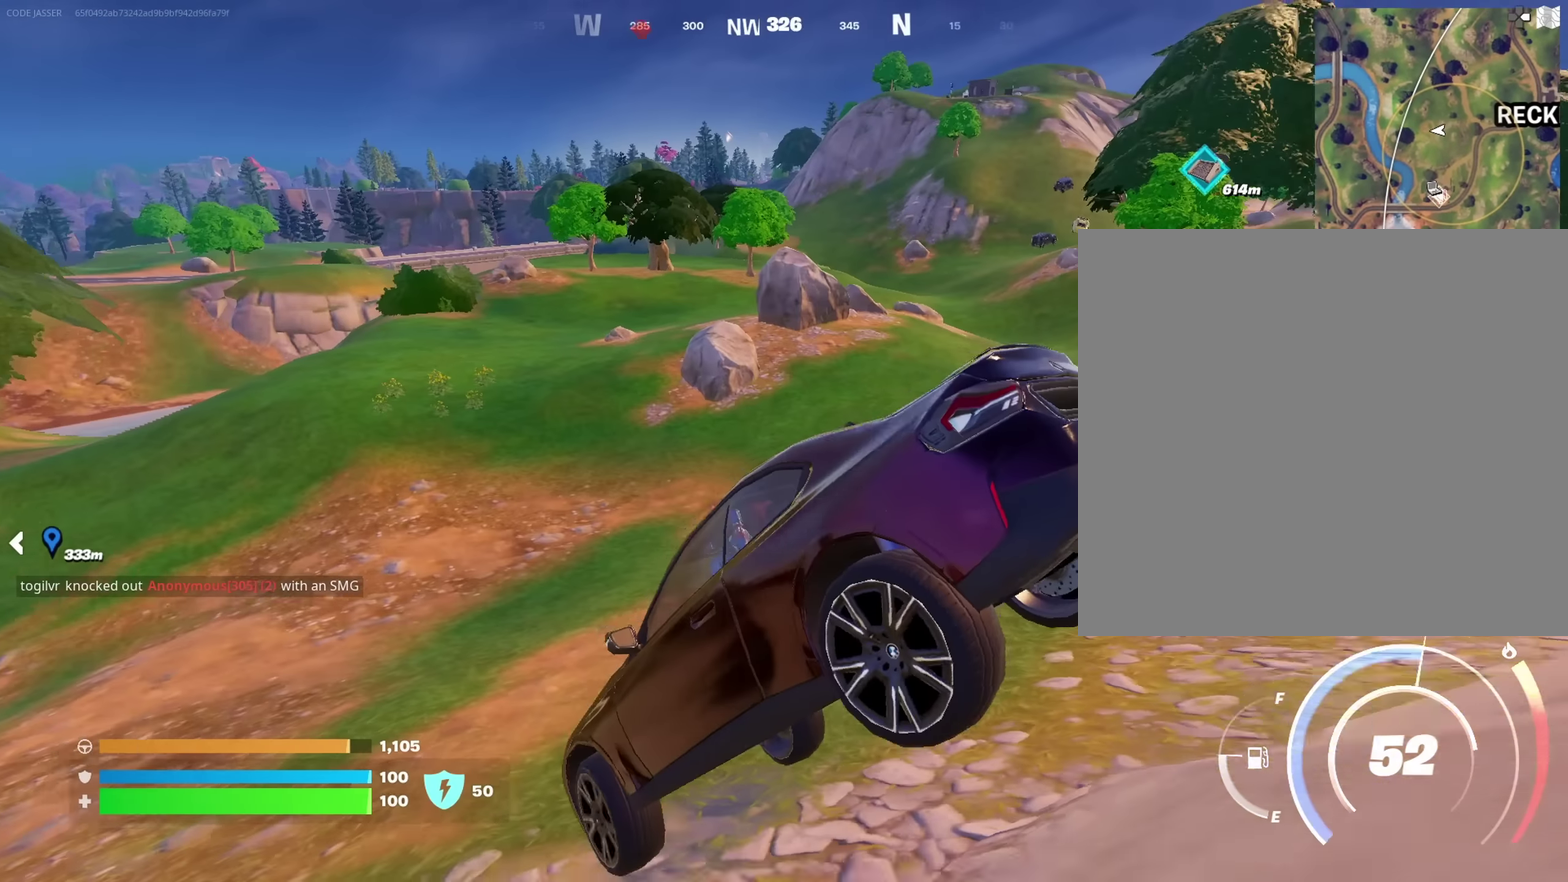
{"dt_ms": 450, "buttons": [], "left_stick": "up", "right_stick": "center", "events": [[266, "left_stick", "up"]]}
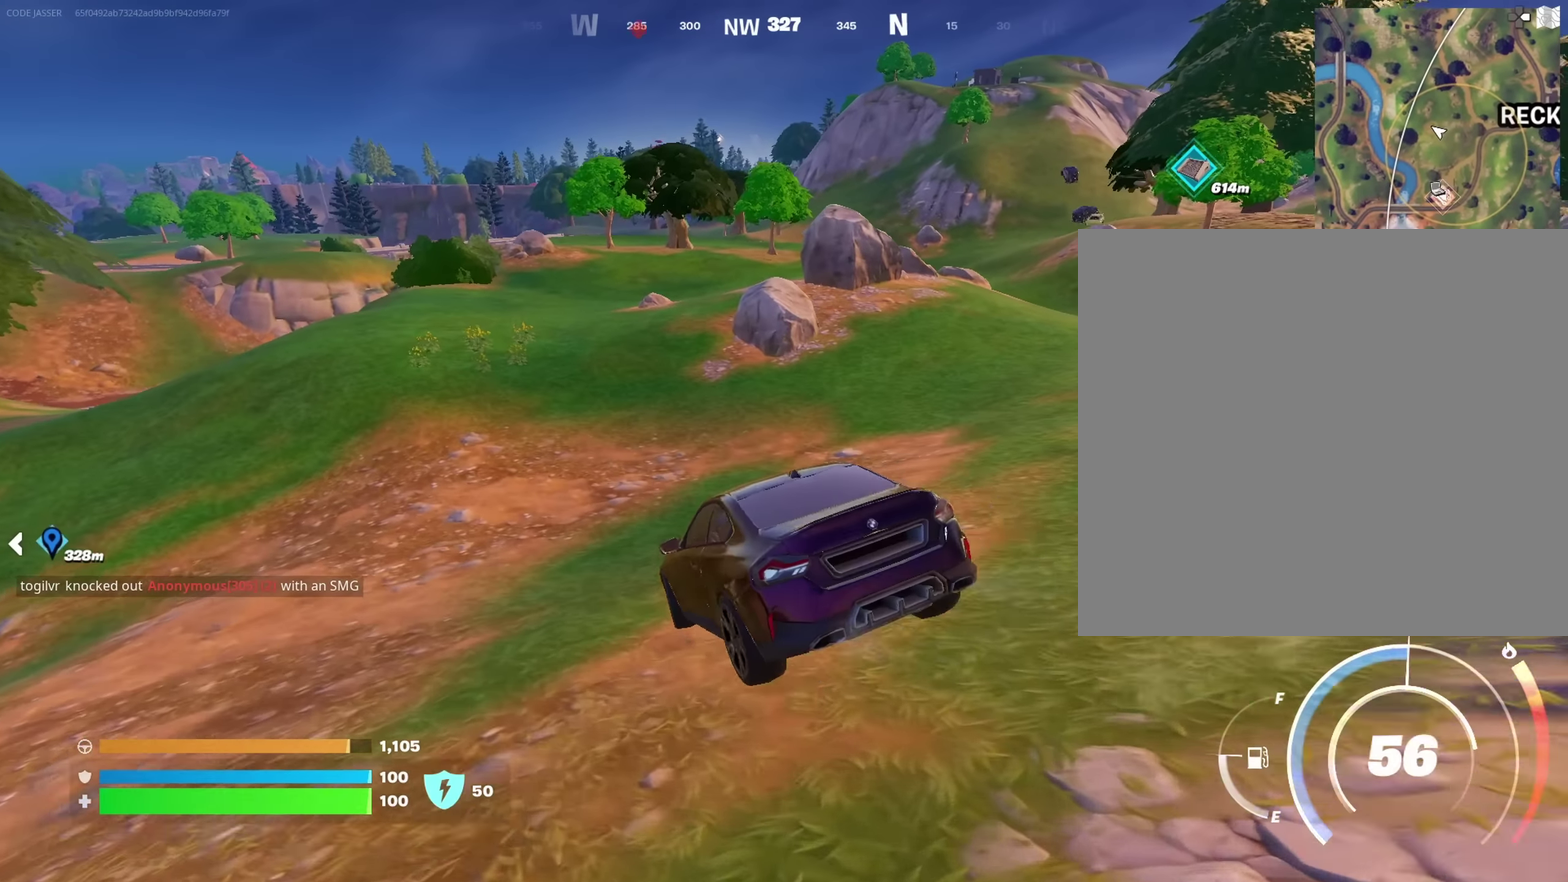
{"dt_ms": 550, "buttons": [], "left_stick": "up-left", "right_stick": "center", "events": [[133, "left_stick", "up-left"]]}
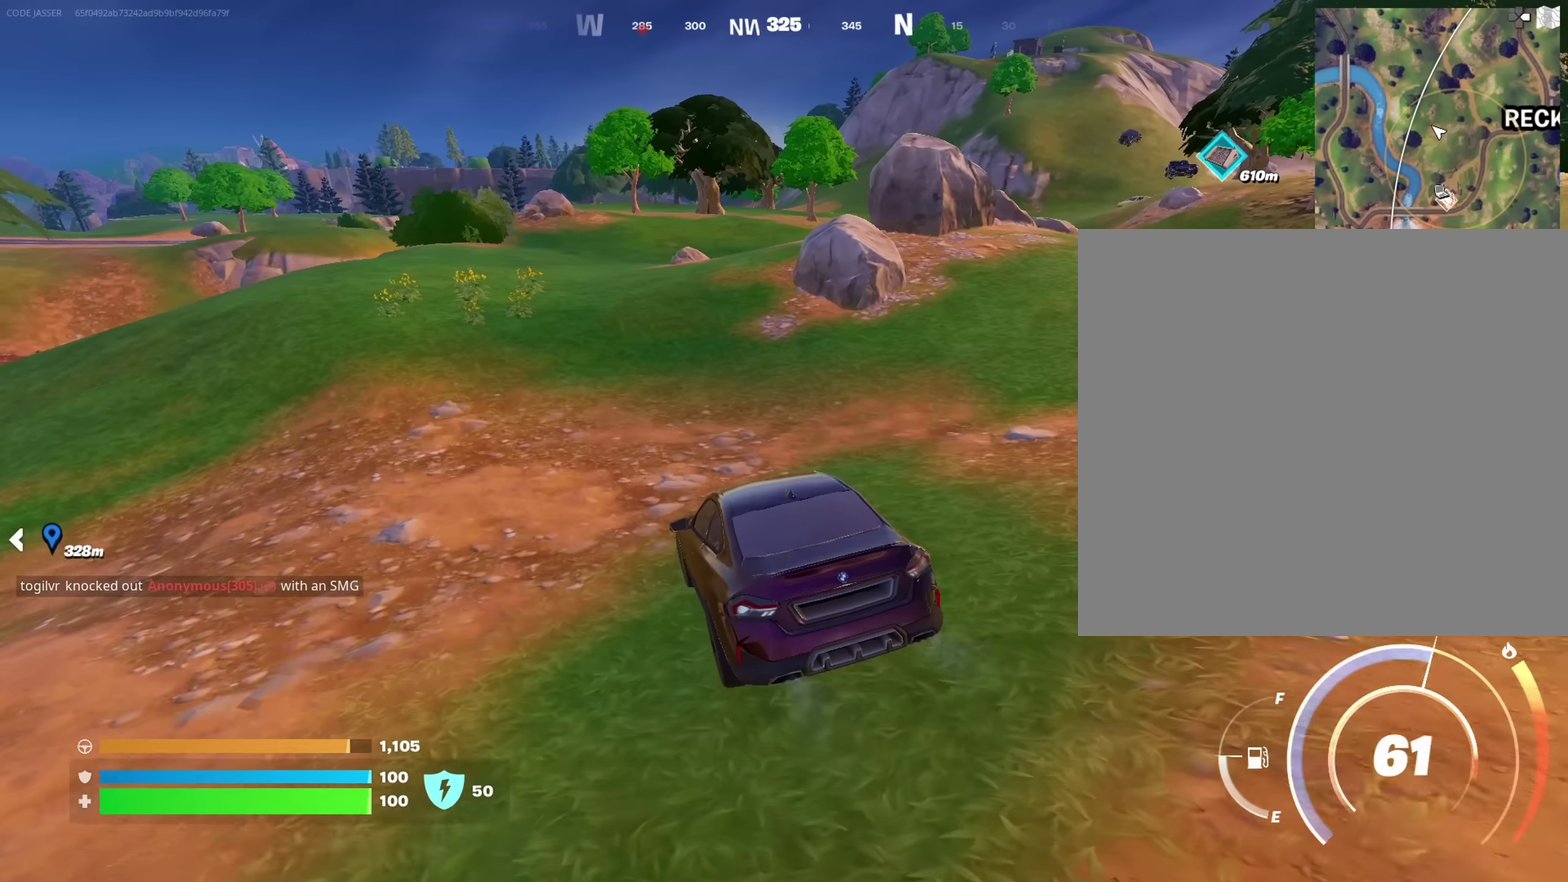
{"dt_ms": 450, "buttons": [], "left_stick": "up", "right_stick": "center", "events": [[383, "left_stick", "up"]]}
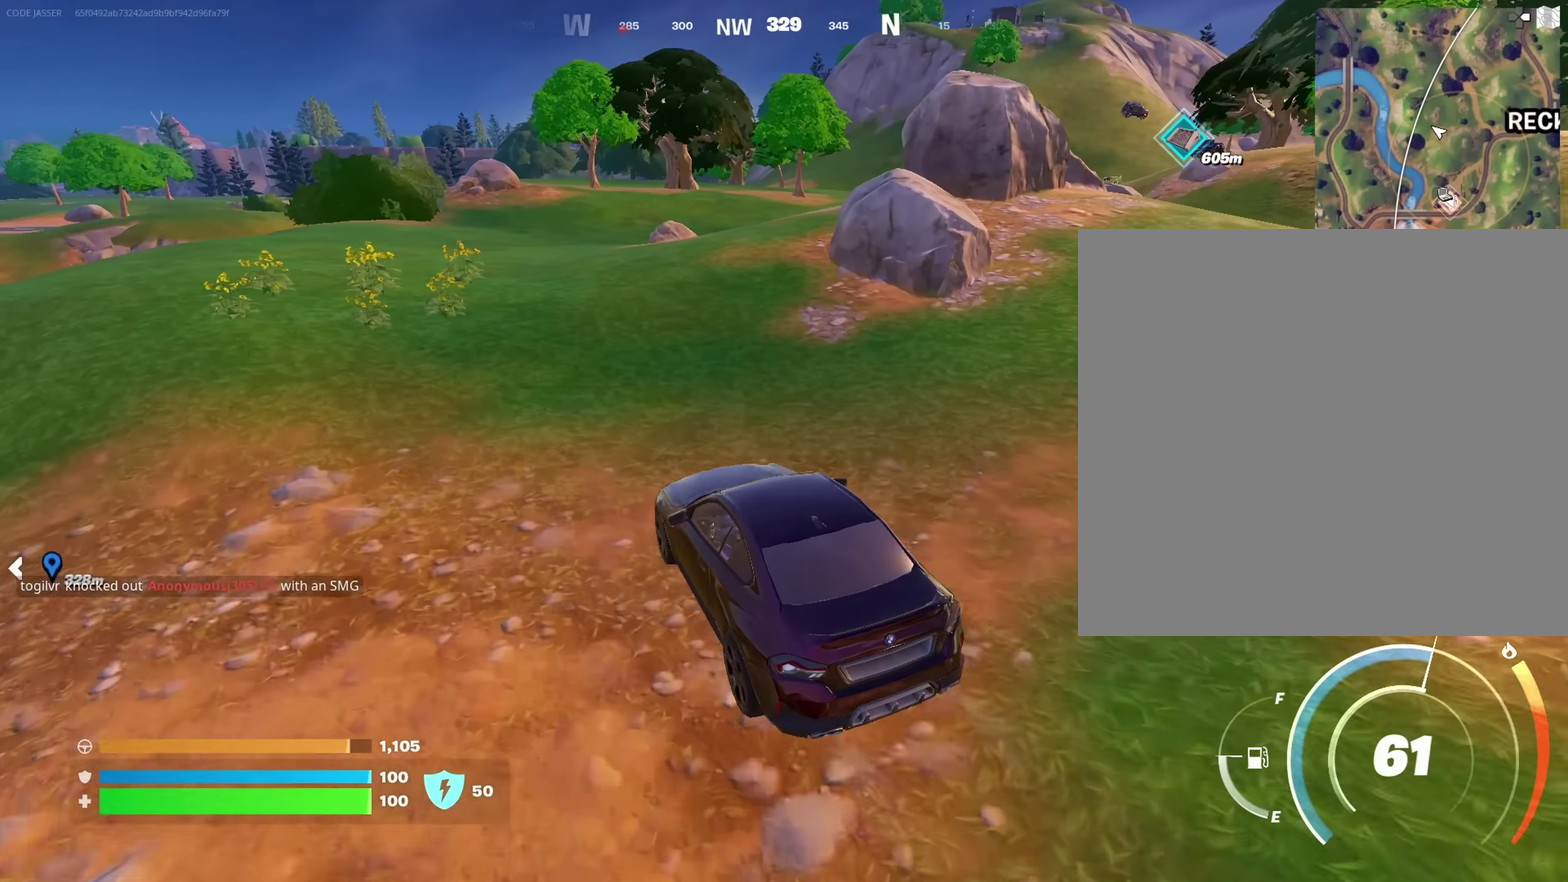
{"dt_ms": 550, "buttons": [], "left_stick": "up", "right_stick": "center", "events": [[33, "left_stick", "up-left"], [483, "left_stick", "up"]]}
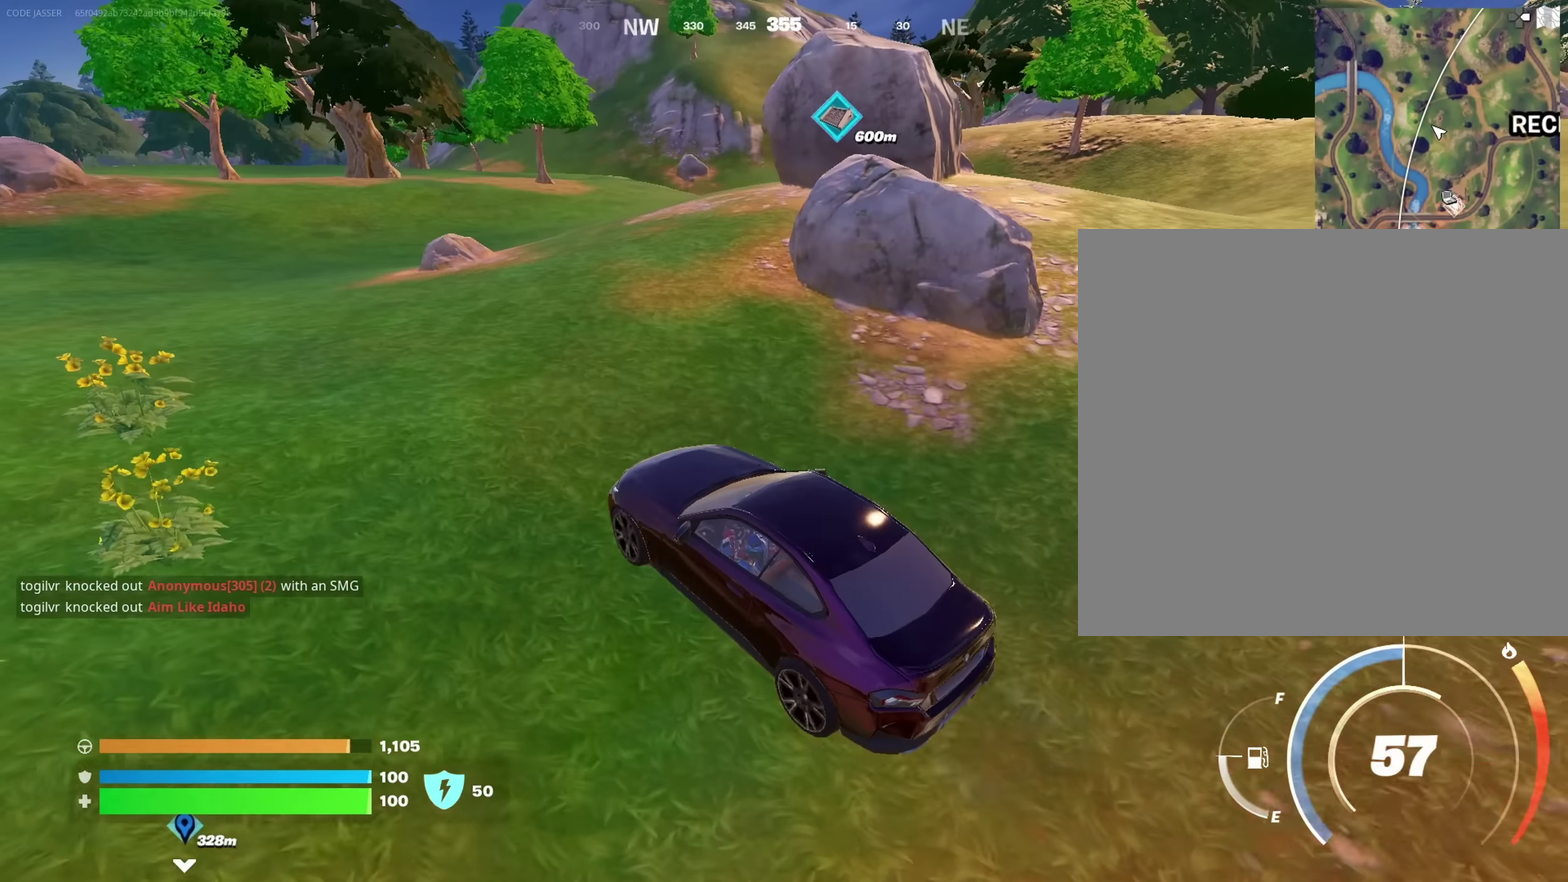
{"dt_ms": 450, "buttons": [], "left_stick": "right", "right_stick": "center", "events": [[450, "left_stick", "right"]]}
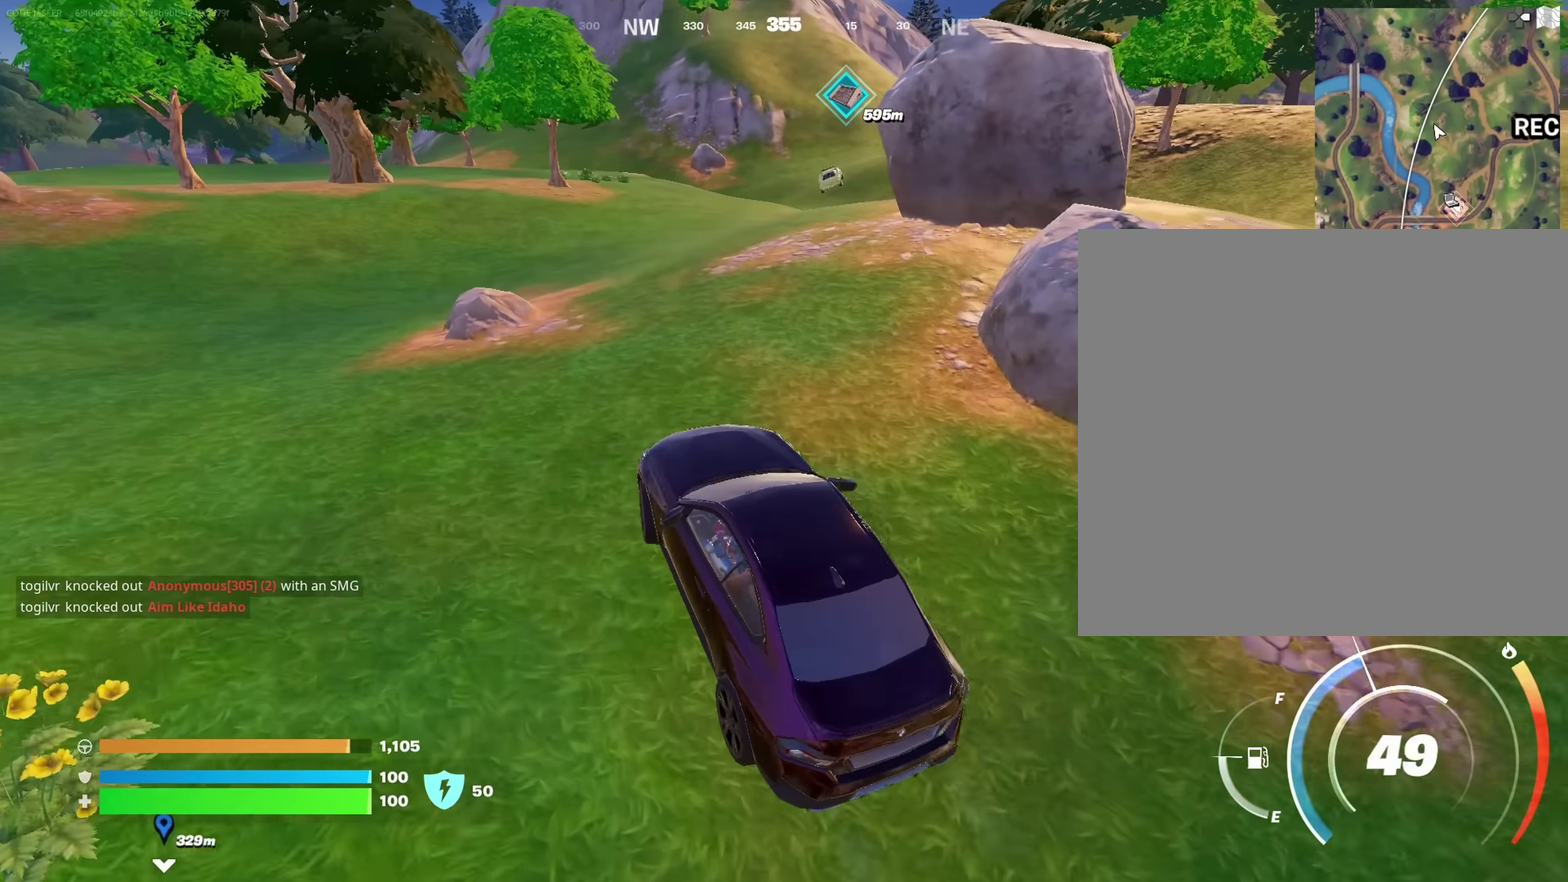
{"dt_ms": 550, "buttons": [], "left_stick": "up", "right_stick": "center", "events": [[50, "left_stick", "down-right"], [466, "left_stick", "up"]]}
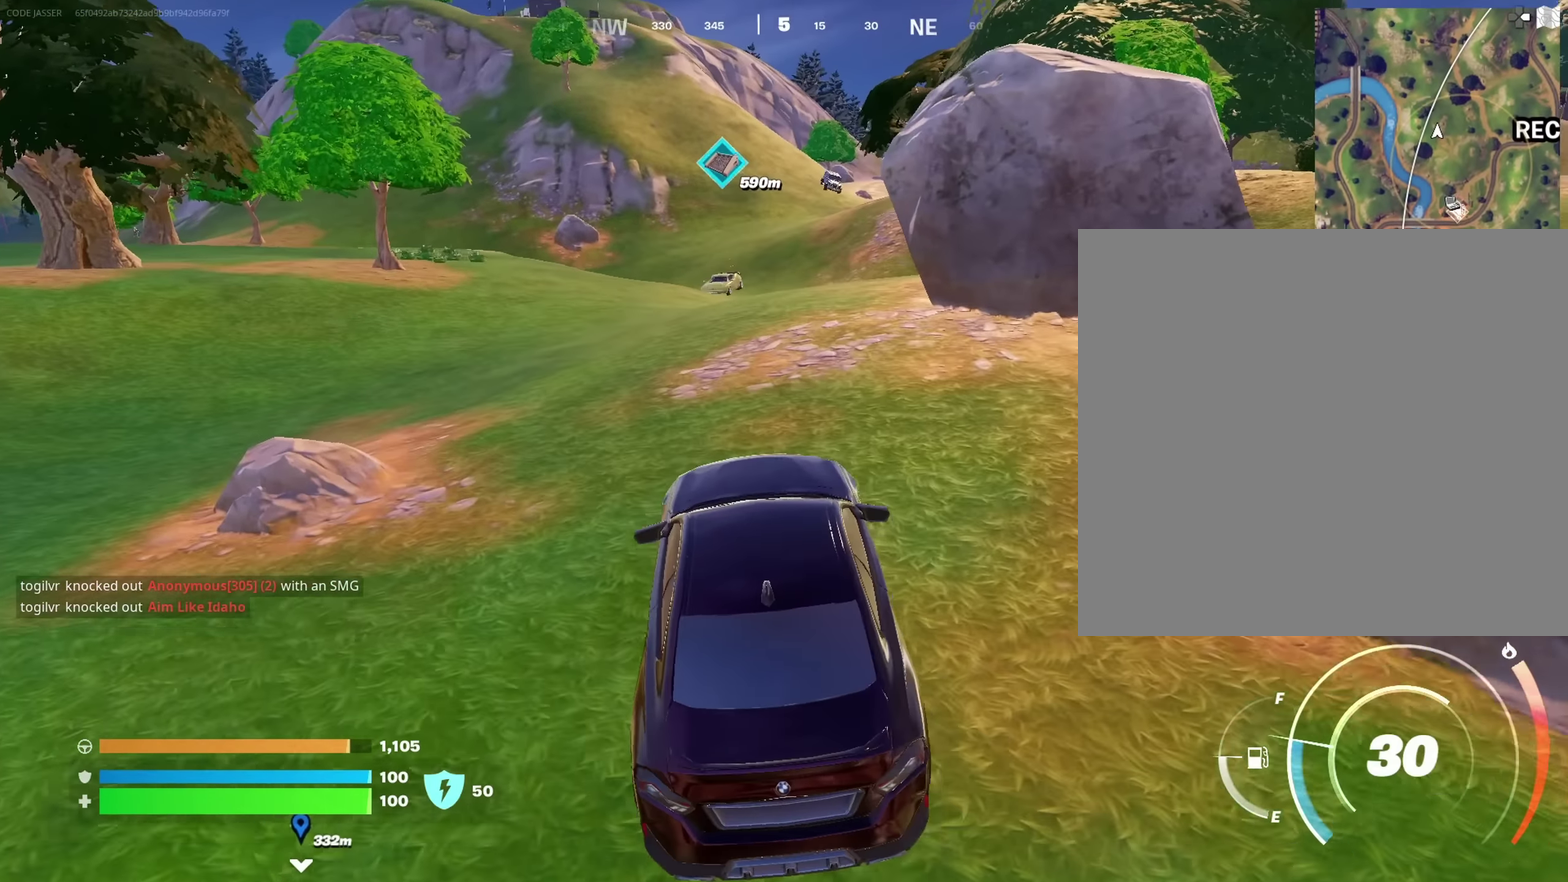
{"dt_ms": 450, "buttons": ["SQUARE"], "left_stick": "up-left", "right_stick": "center", "events": [[16, "left_stick", "center"], [33, "SQUARE", "down"], [200, "left_stick", "up-left"]]}
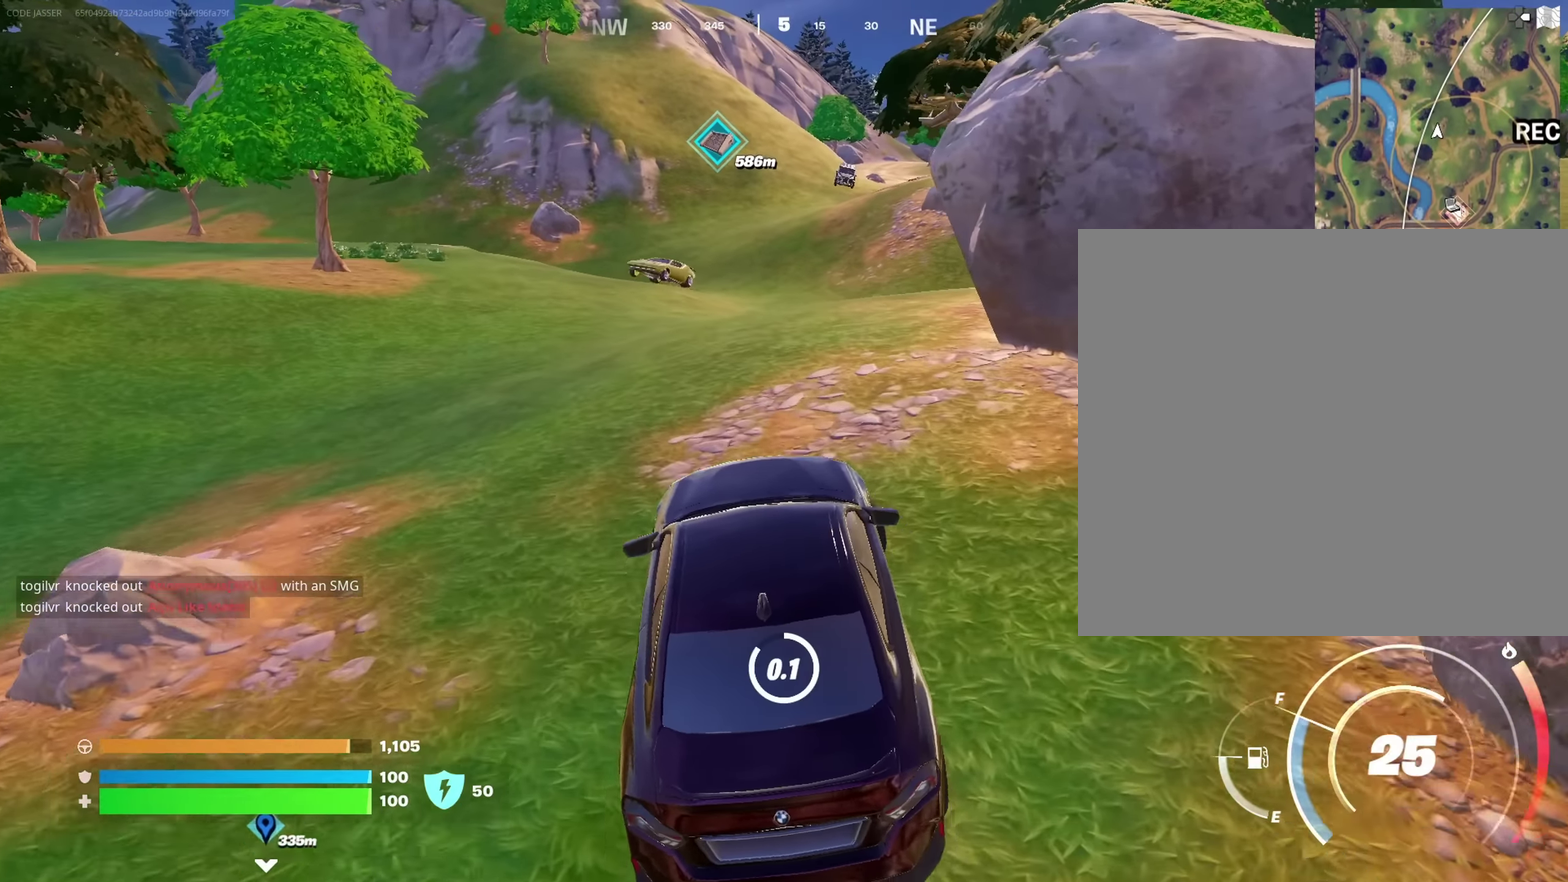
{"dt_ms": 450, "buttons": [], "left_stick": "down-left", "right_stick": "down", "events": [[66, "SQUARE", "up"], [166, "left_stick", "left"], [183, "right_stick", "up-left"], [300, "right_stick", "center"], [416, "left_stick", "down-left"], [450, "right_stick", "down"]]}
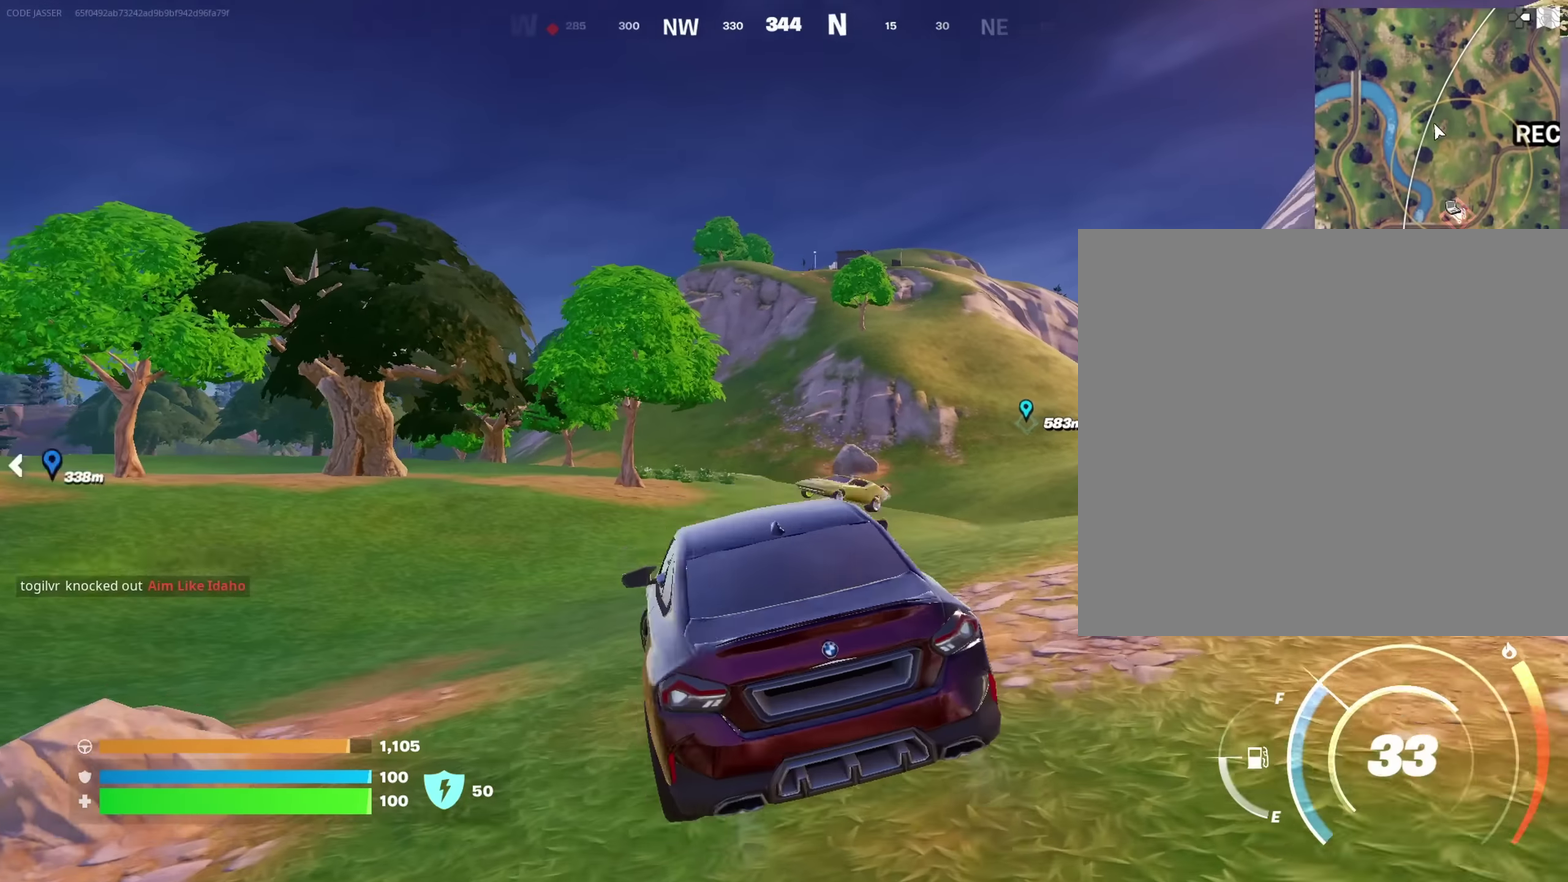
{"dt_ms": 550, "buttons": [], "left_stick": "left", "right_stick": "center", "events": [[16, "left_stick", "down"], [83, "right_stick", "center"], [166, "left_stick", "down-left"], [250, "left_stick", "left"], [300, "left_stick", "up-left"], [550, "left_stick", "left"]]}